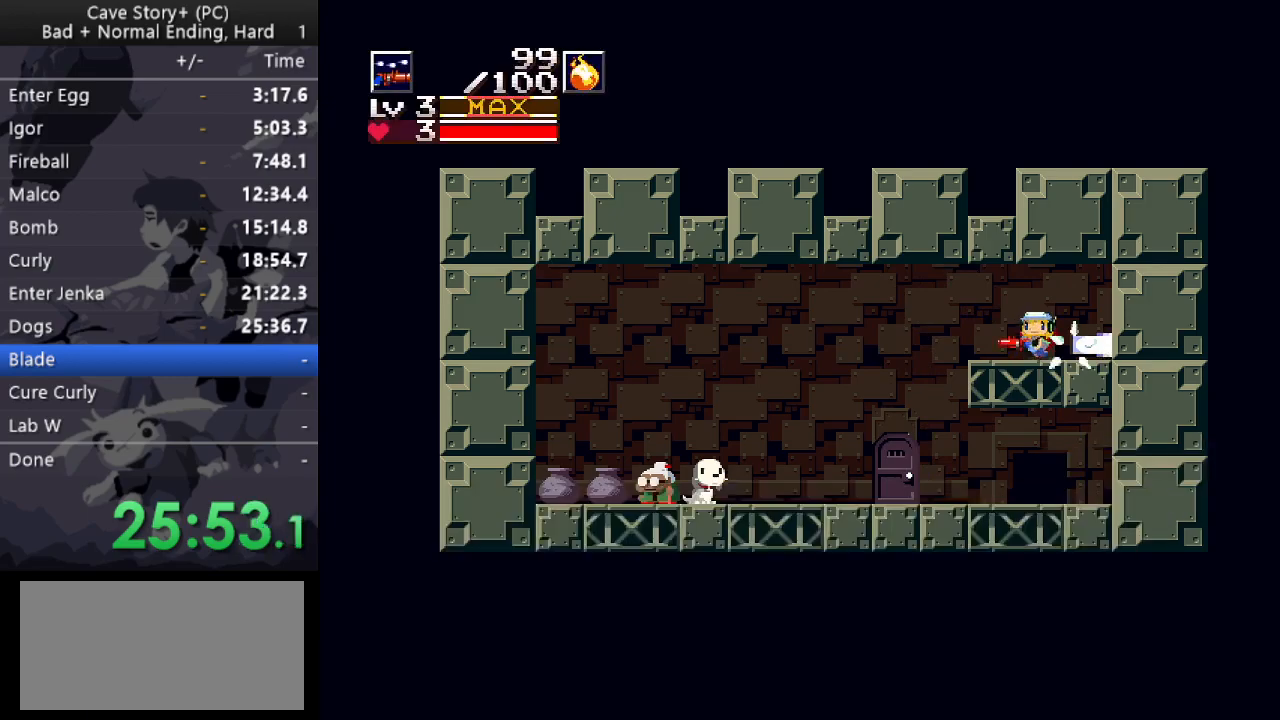
Gameplay with keyboard; each line is a JSON object with the keys held at the frame after it. "events" lists presses ("down") and releases ("up") of "a", "down", "left", "q", "right", "s", "up", "w", "x" and "z" between this image and that frame as [ms after this image, input, new state], when the widget could be followed in between. No other keys are recorded. Mouse input is not recorded.
{"keys": ["down"], "events": [[50, "x", "up"], [50, "z", "up"], [383, "down", "down"], [383, "left", "up"]]}
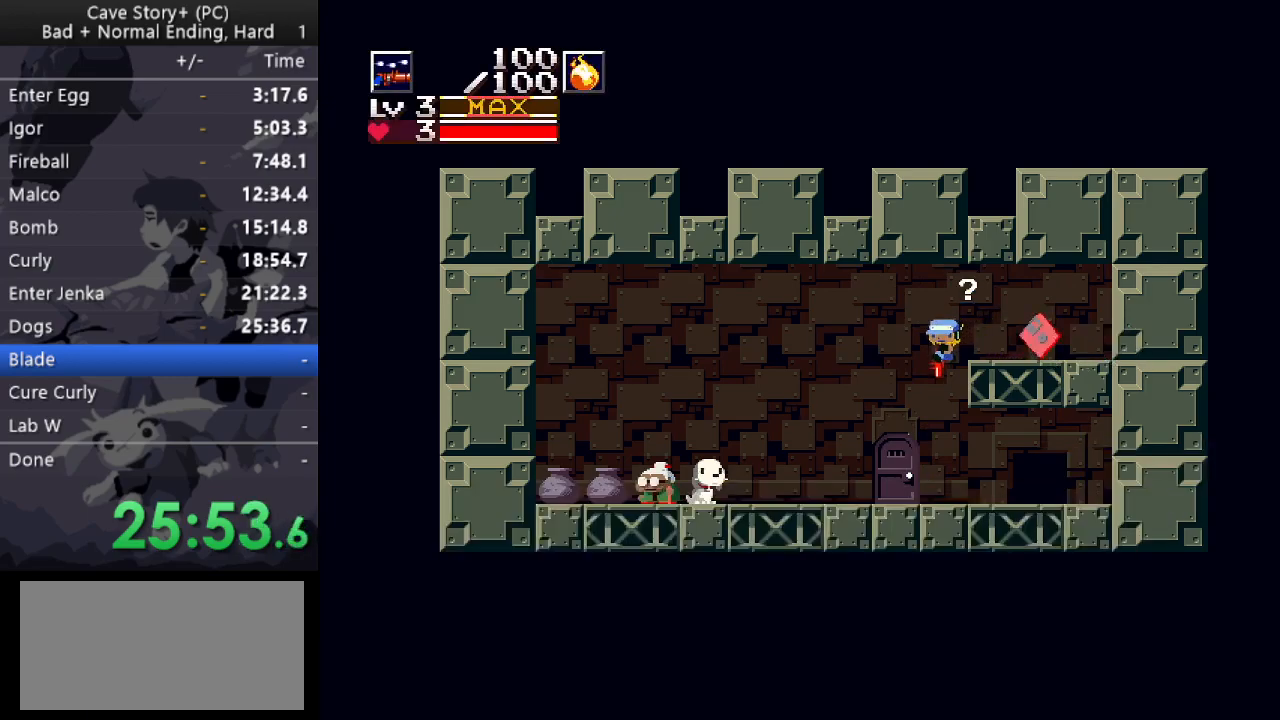
{"keys": ["right"], "events": [[300, "right", "down"], [433, "down", "up"]]}
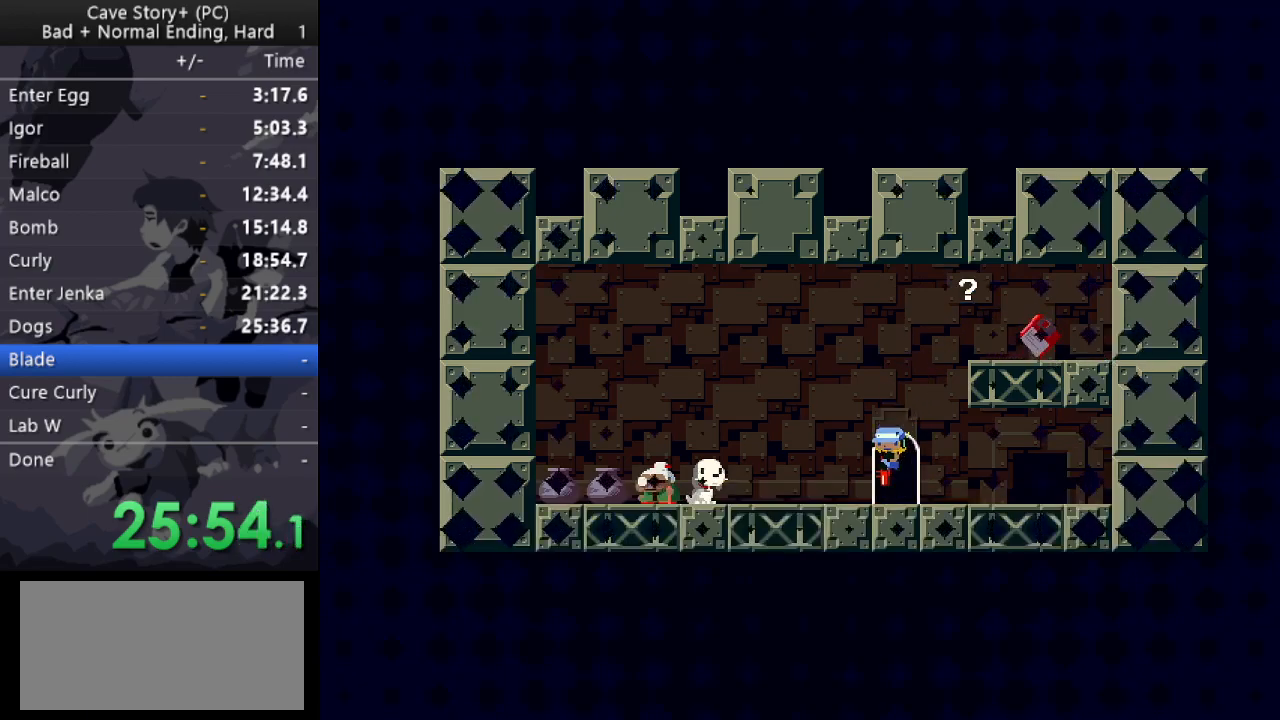
{"keys": ["right"], "events": [[33, "right", "up"], [267, "right", "down"]]}
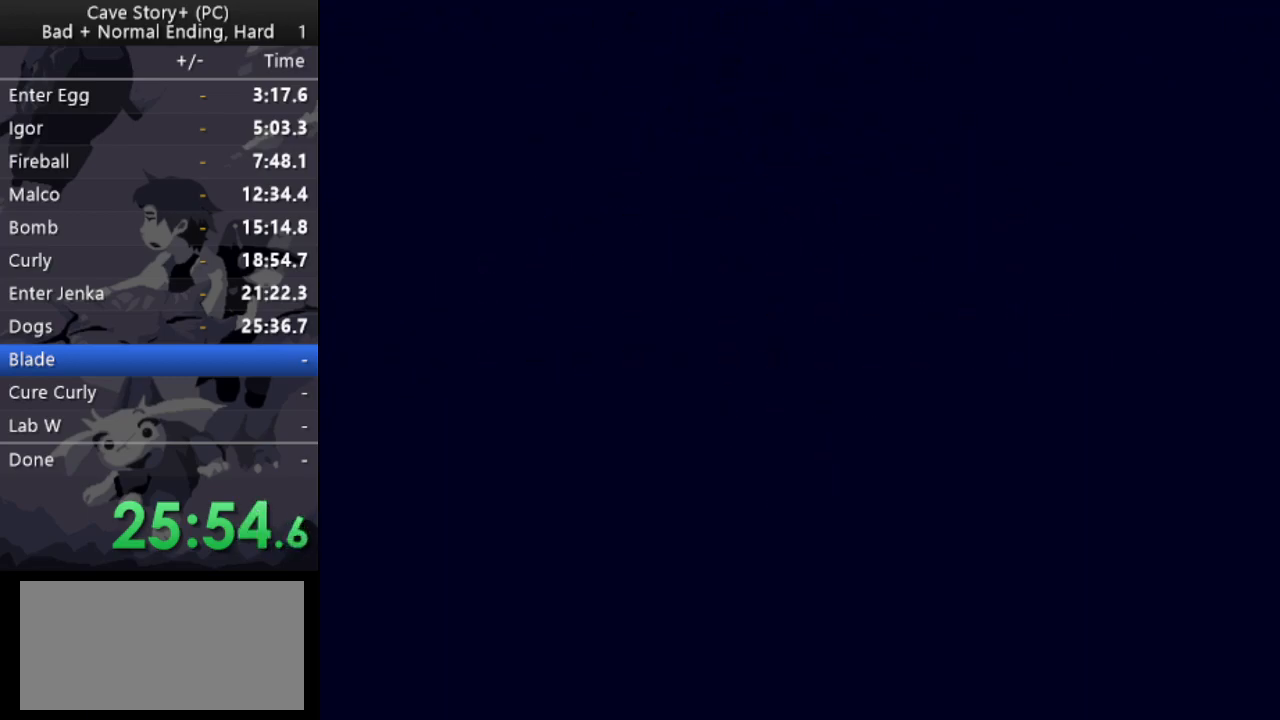
{"keys": ["right"], "events": []}
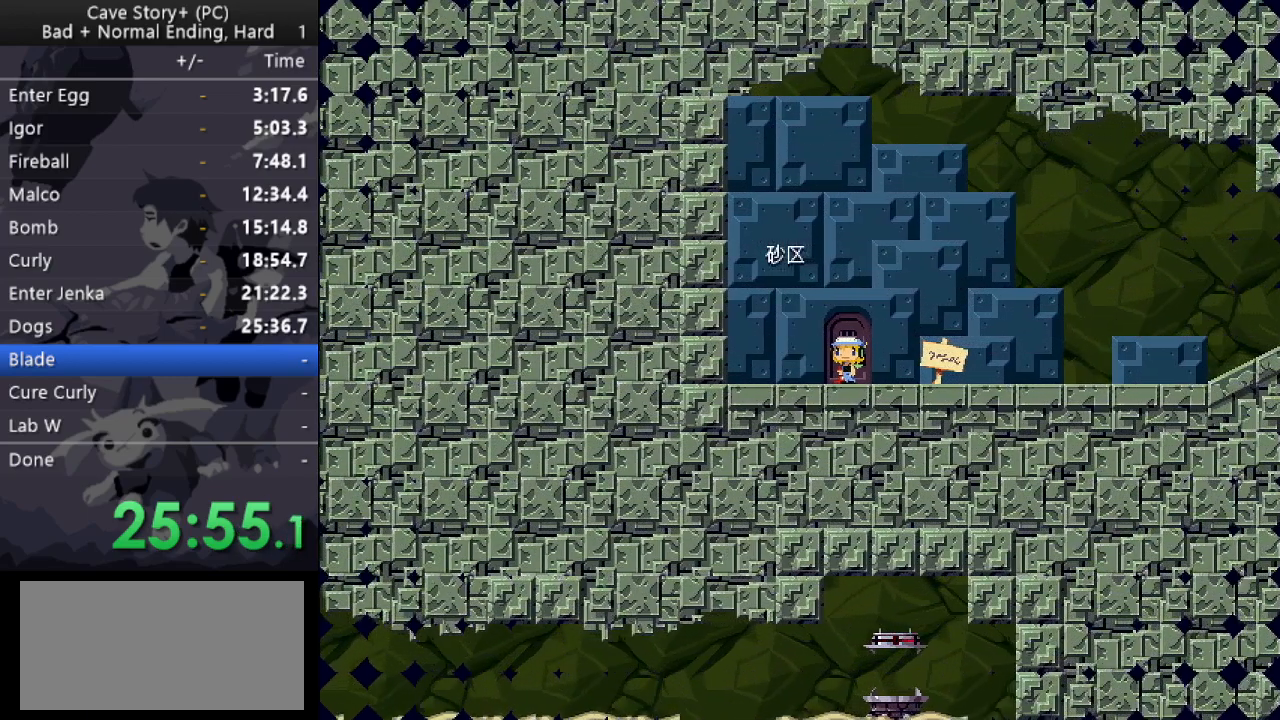
{"keys": ["right"], "events": []}
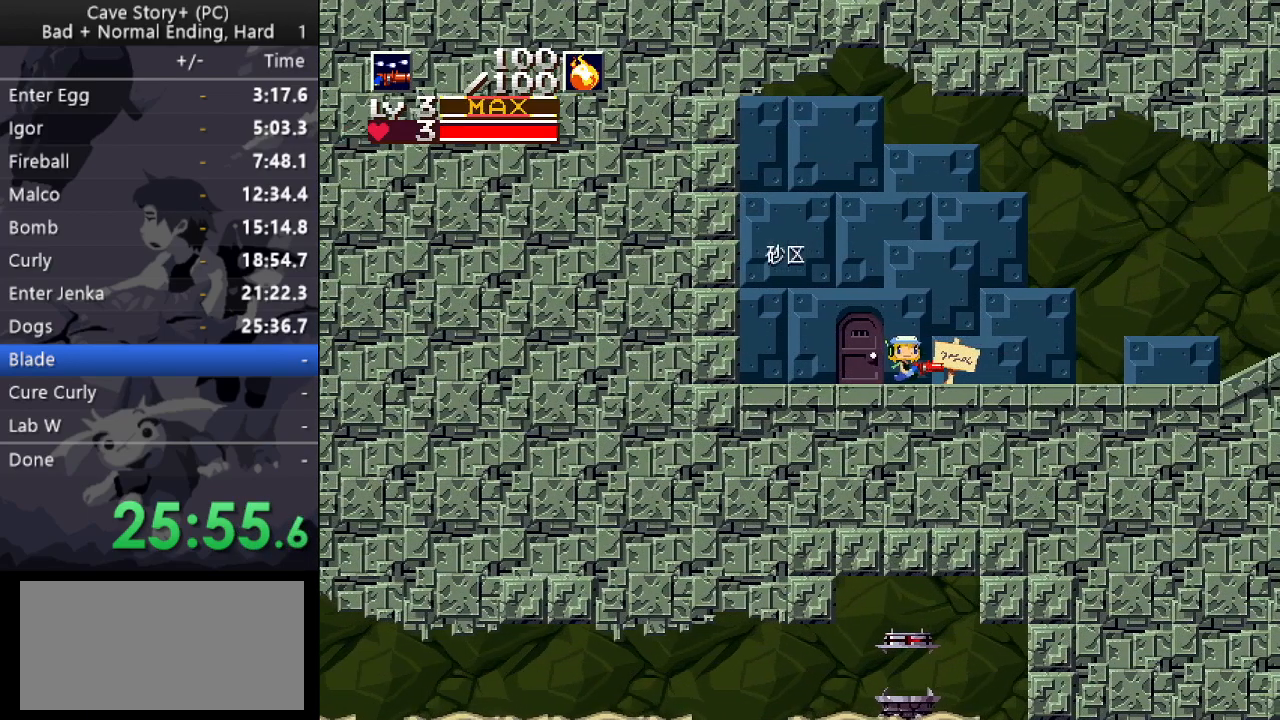
{"keys": ["right", "z"], "events": [[83, "z", "down"]]}
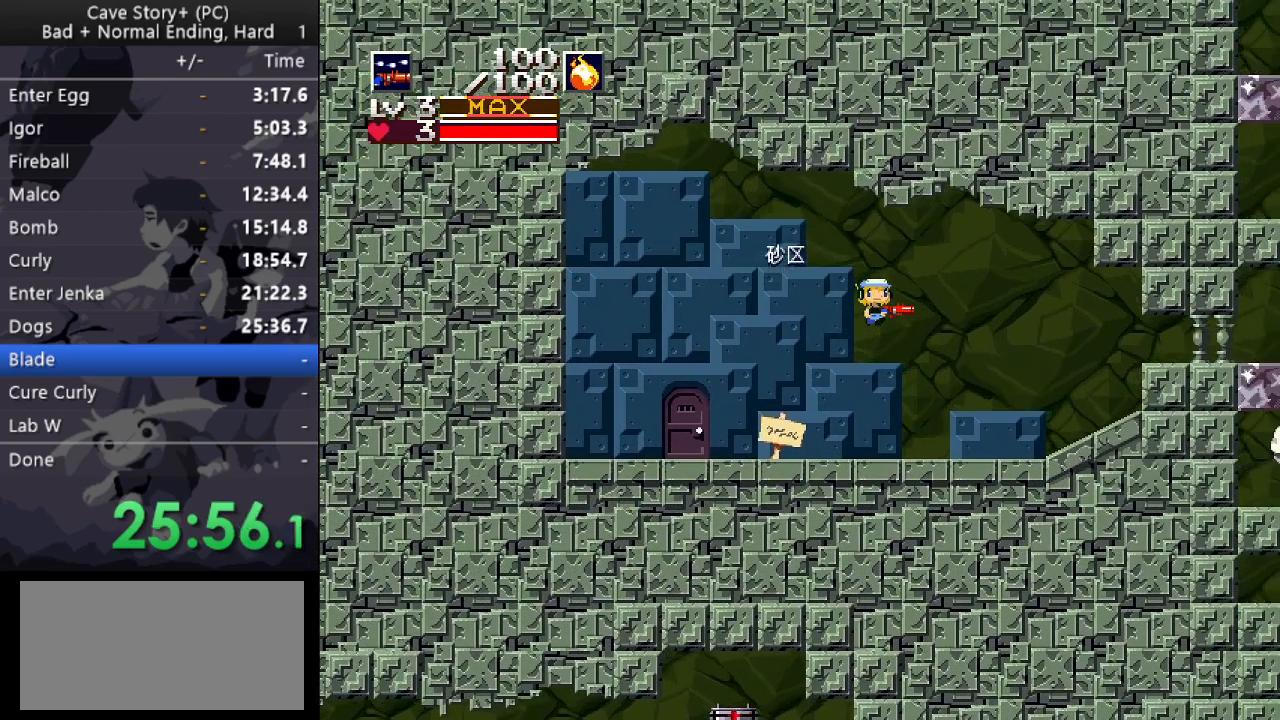
{"keys": ["right"], "events": [[133, "z", "up"]]}
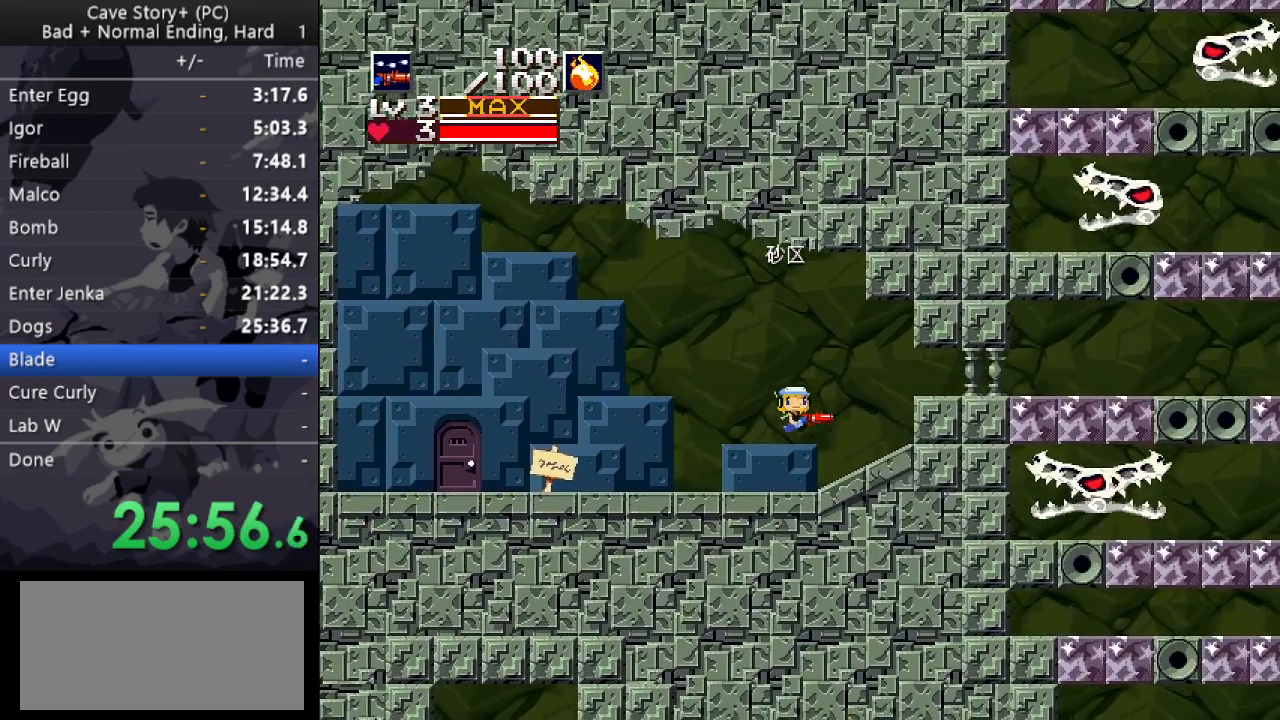
{"keys": ["right"], "events": [[167, "z", "down"], [350, "z", "up"]]}
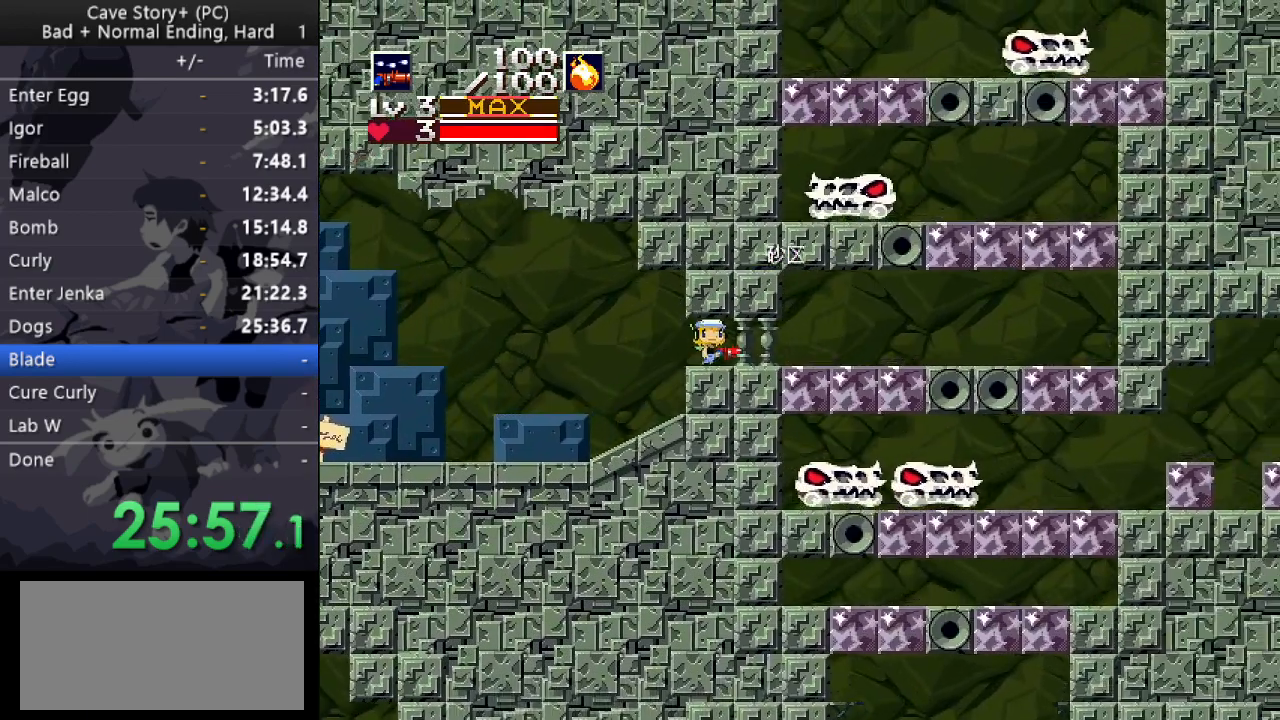
{"keys": ["down", "left"], "events": [[367, "down", "down"], [367, "left", "down"], [367, "right", "up"], [400, "x", "down"], [400, "z", "down"], [450, "z", "up"], [500, "x", "up"]]}
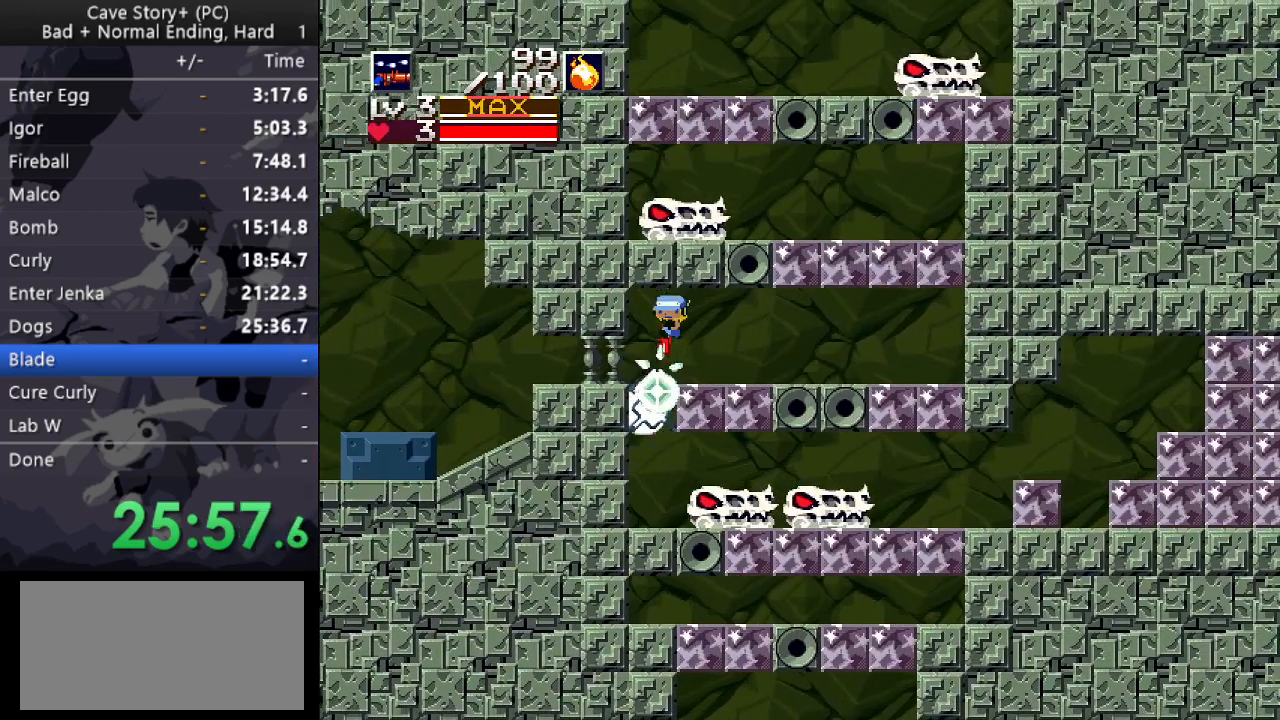
{"keys": ["right", "x"], "events": [[50, "s", "down"], [150, "s", "up"], [433, "down", "up"], [433, "left", "up"], [433, "right", "down"], [467, "x", "down"]]}
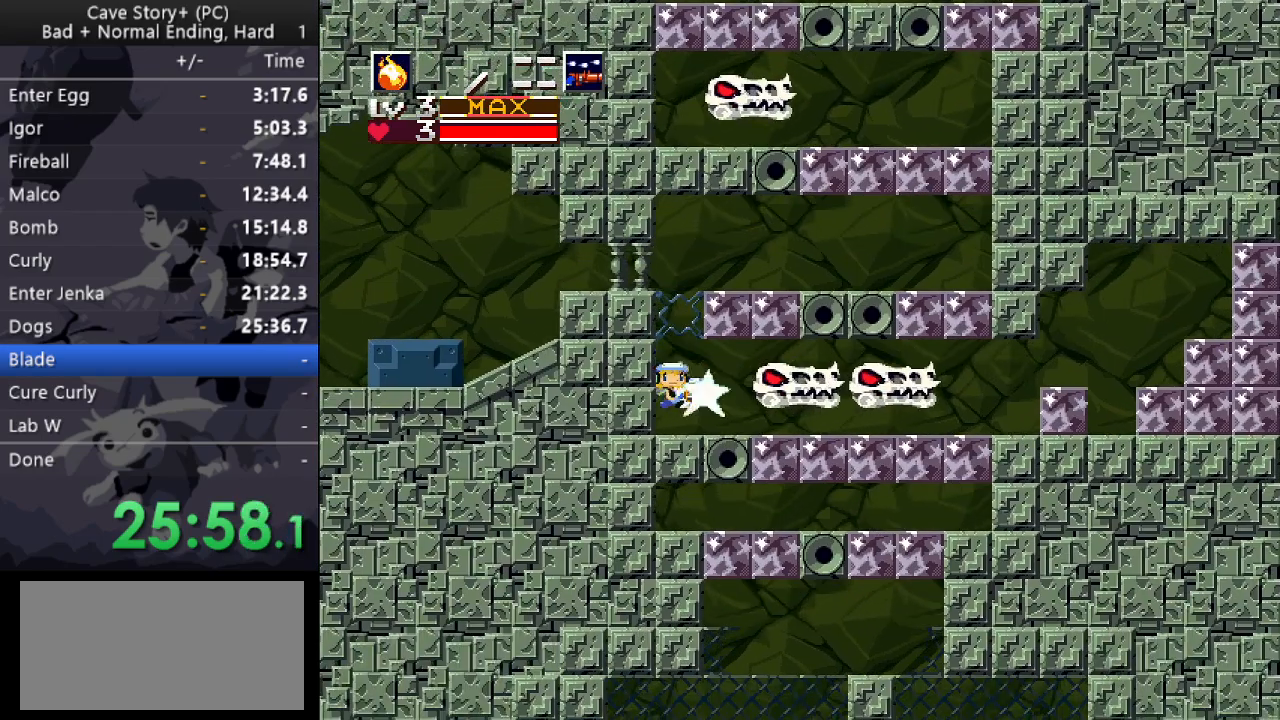
{"keys": ["x", "z"], "events": [[67, "x", "up"], [100, "x", "down"], [150, "x", "up"], [200, "x", "down"], [250, "a", "down"], [250, "right", "up"], [350, "a", "up"], [433, "z", "down"]]}
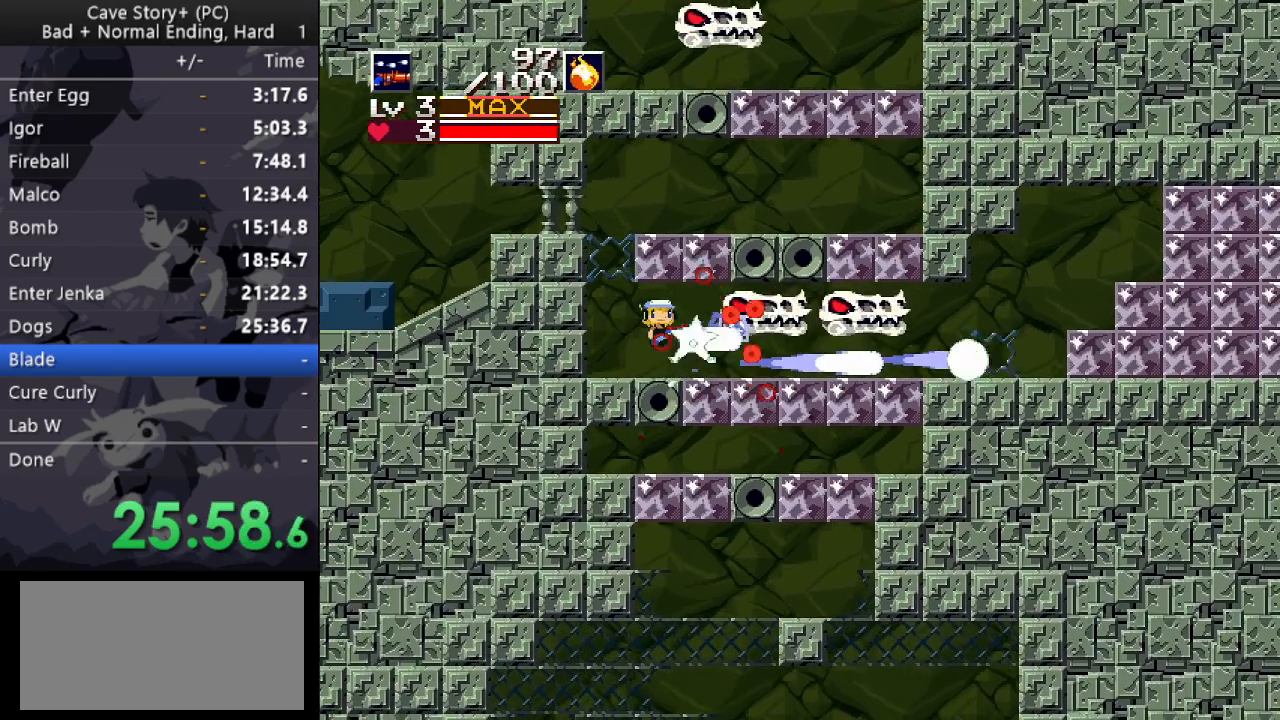
{"keys": ["x", "z"], "events": [[33, "z", "up"], [83, "right", "down"], [167, "right", "up"], [367, "right", "down"], [467, "z", "down"], [500, "right", "up"]]}
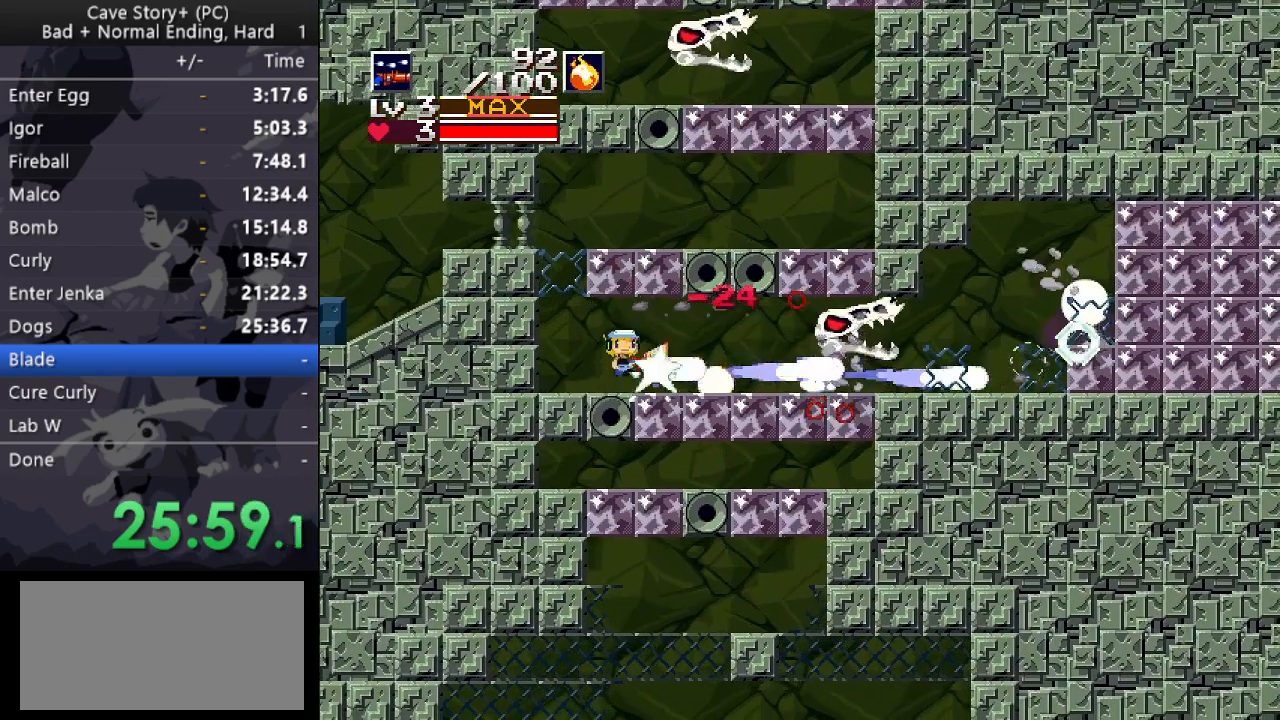
{"keys": ["down", "z"], "events": [[100, "x", "up"], [100, "z", "up"], [200, "down", "down"], [467, "z", "down"]]}
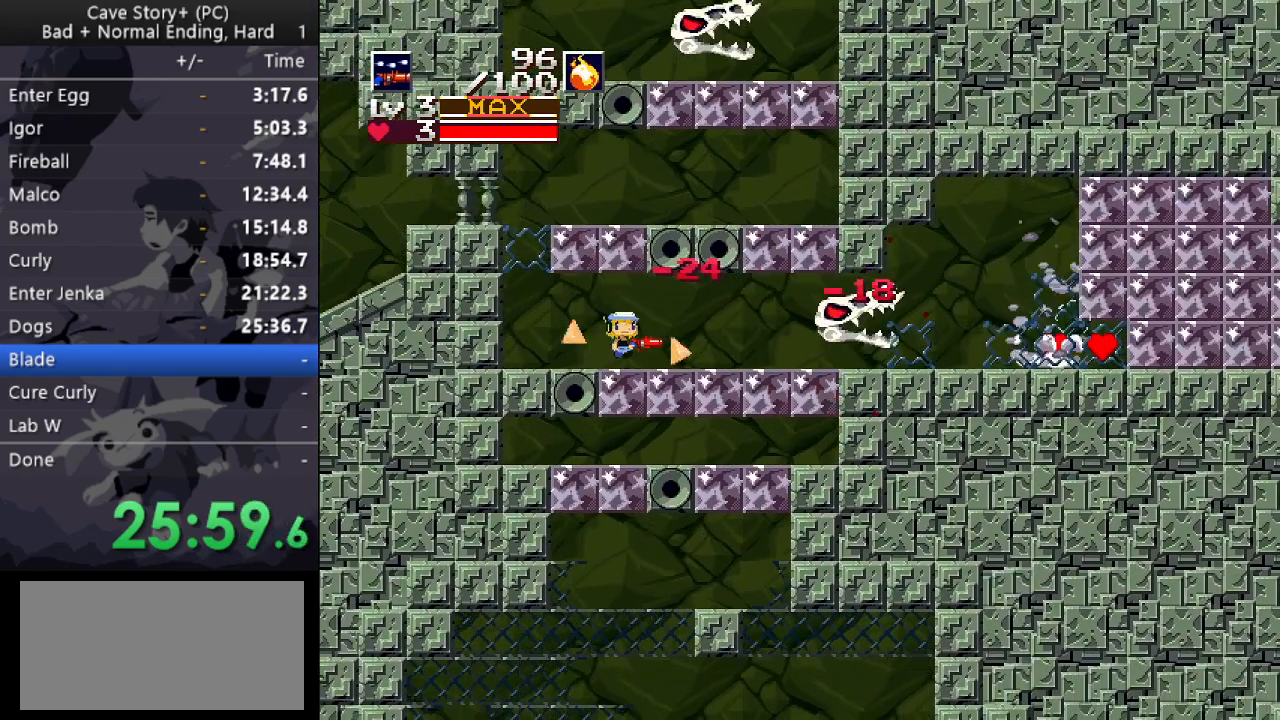
{"keys": ["down"], "events": [[67, "x", "down"], [67, "z", "up"], [250, "x", "up"]]}
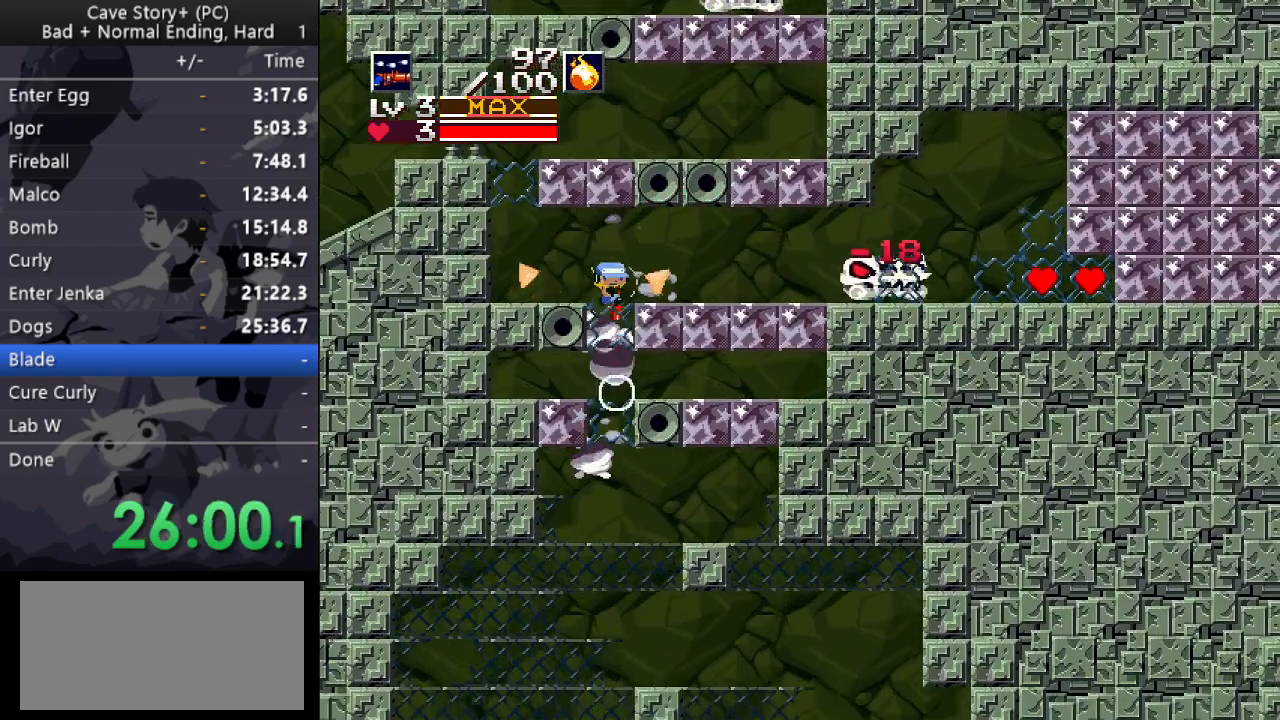
{"keys": ["down", "right"], "events": [[183, "right", "down"]]}
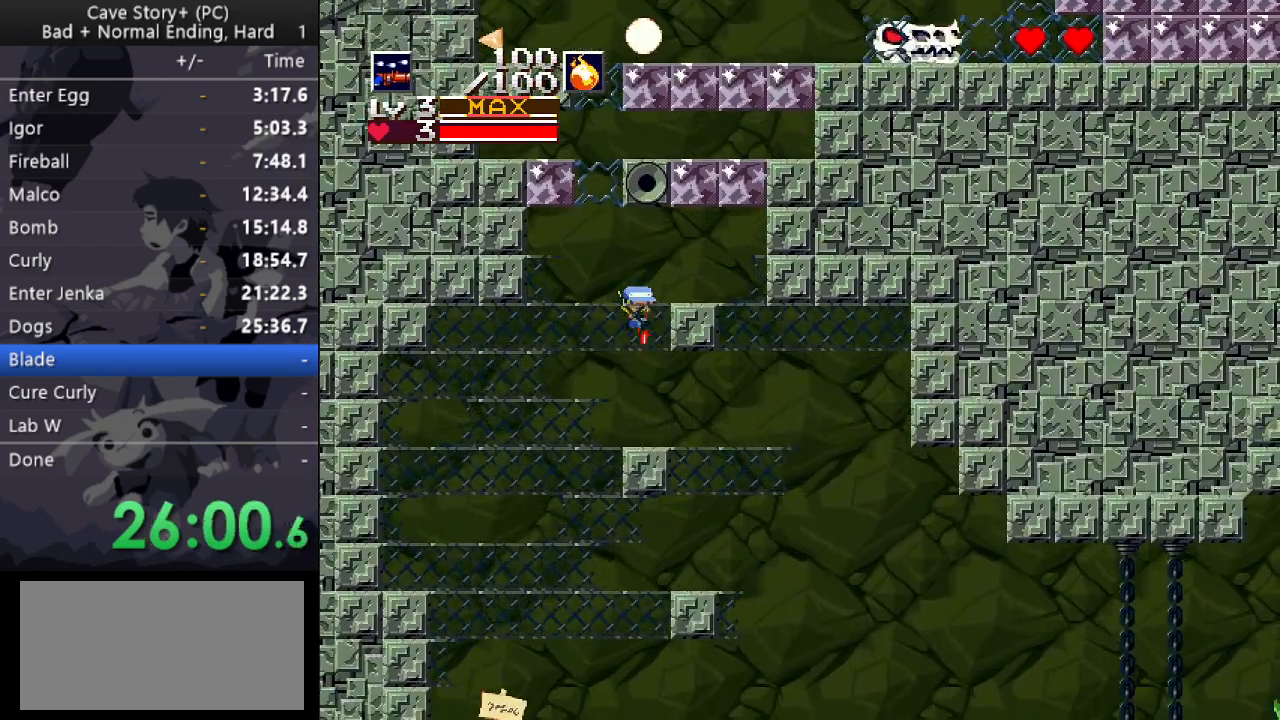
{"keys": ["down", "right", "x"], "events": [[467, "x", "down"]]}
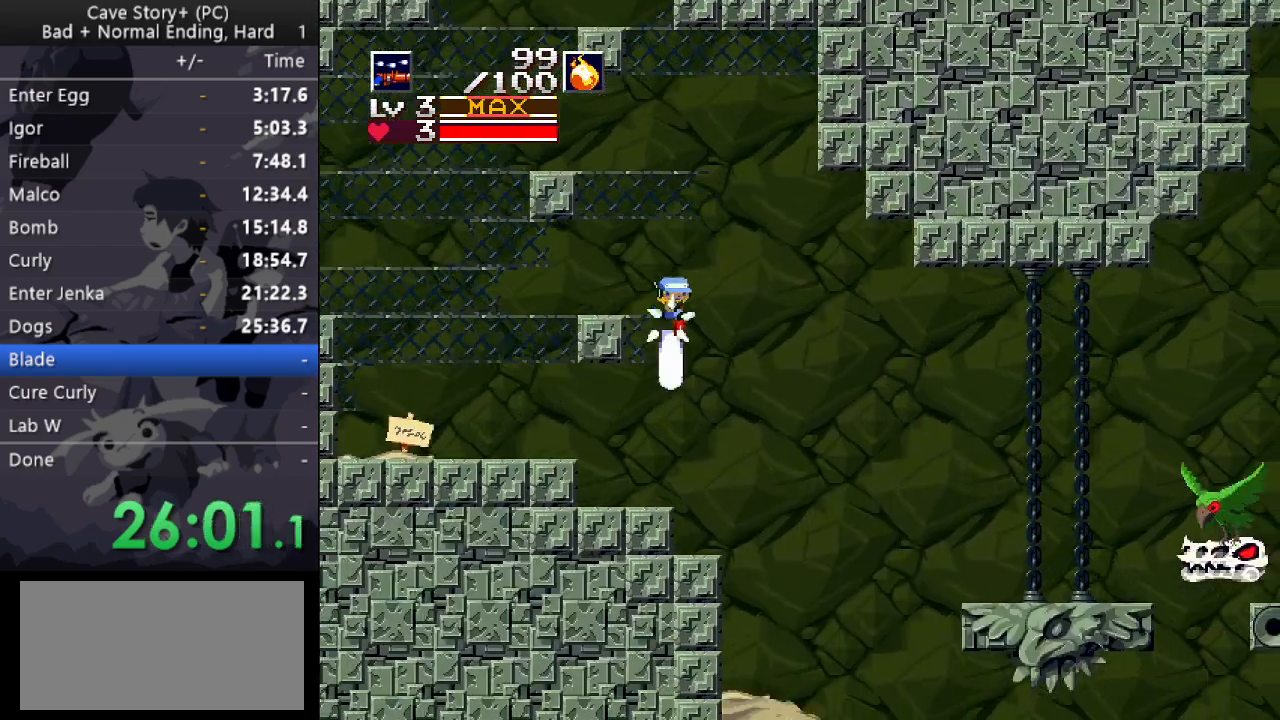
{"keys": ["down", "right"], "events": [[400, "x", "up"]]}
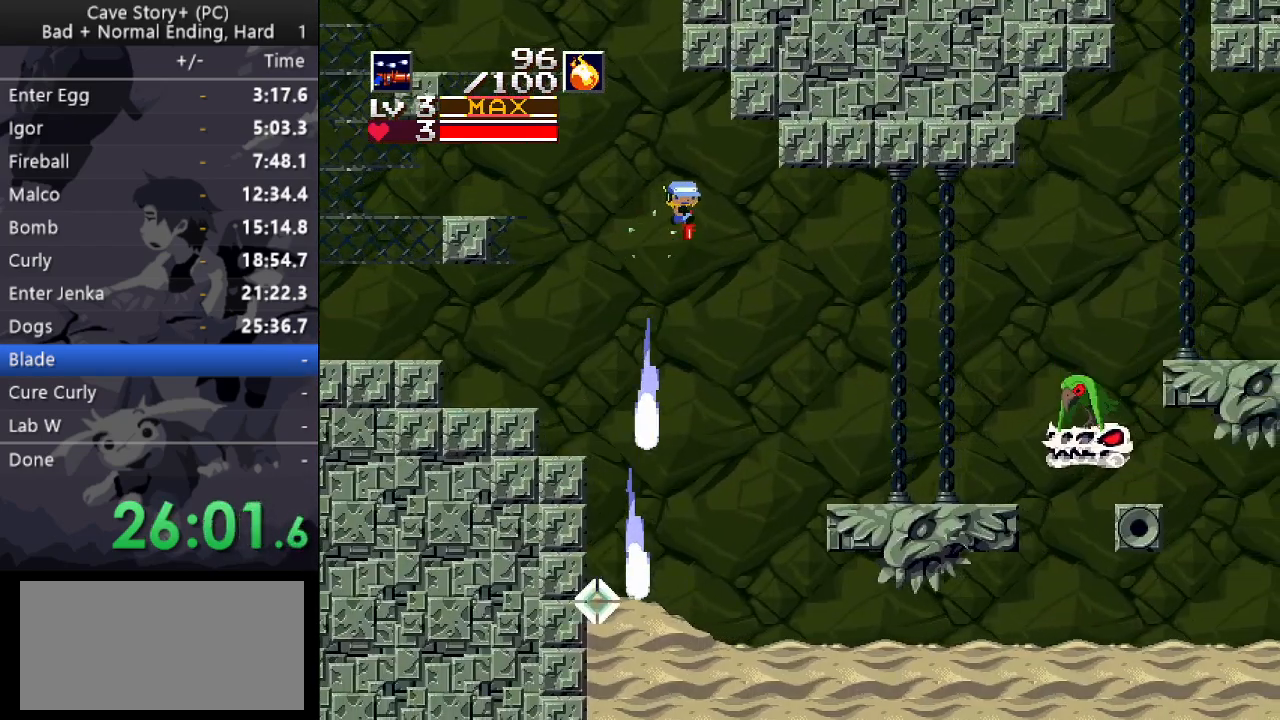
{"keys": ["down", "right", "x"], "events": [[83, "x", "down"]]}
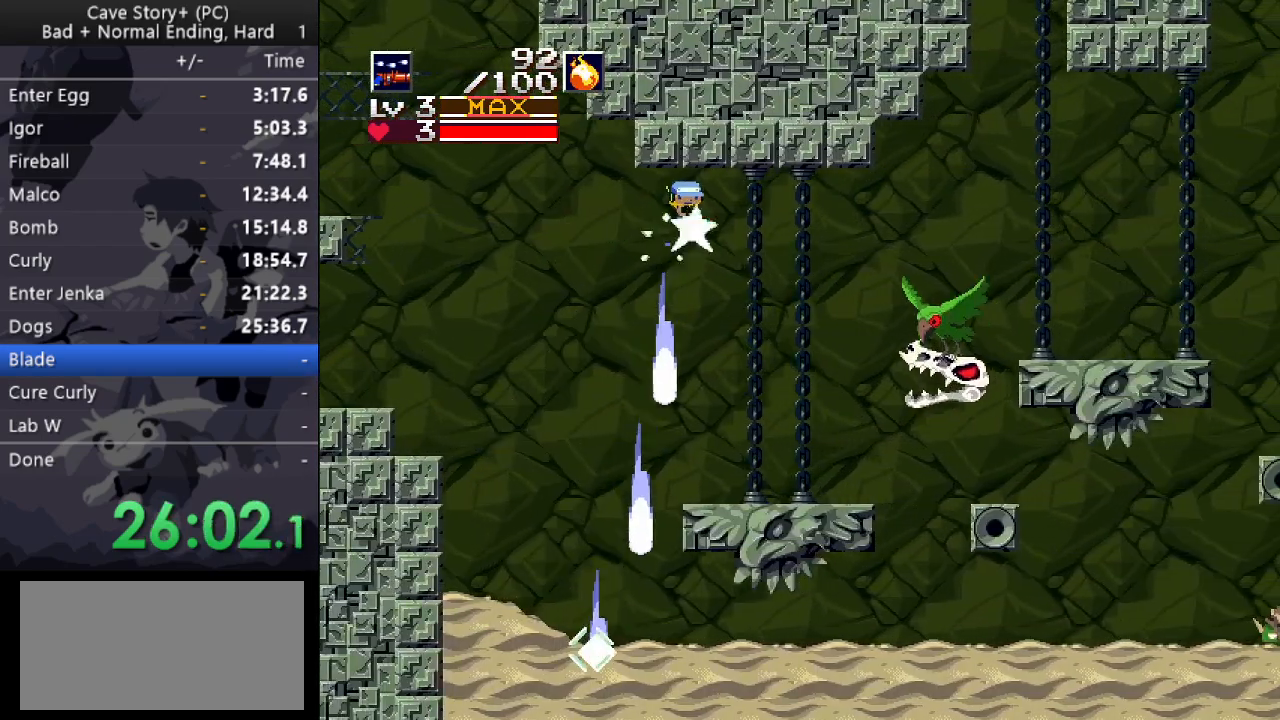
{"keys": ["down", "right", "x"], "events": []}
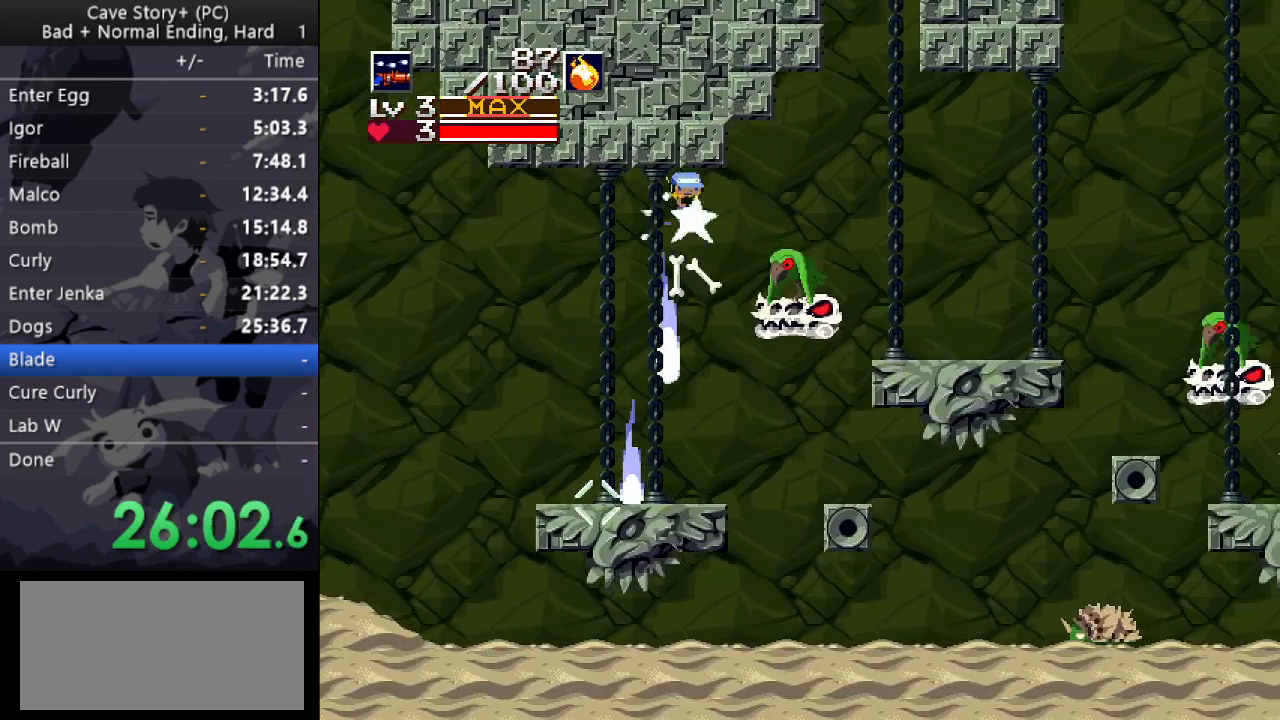
{"keys": ["down", "right", "x"], "events": []}
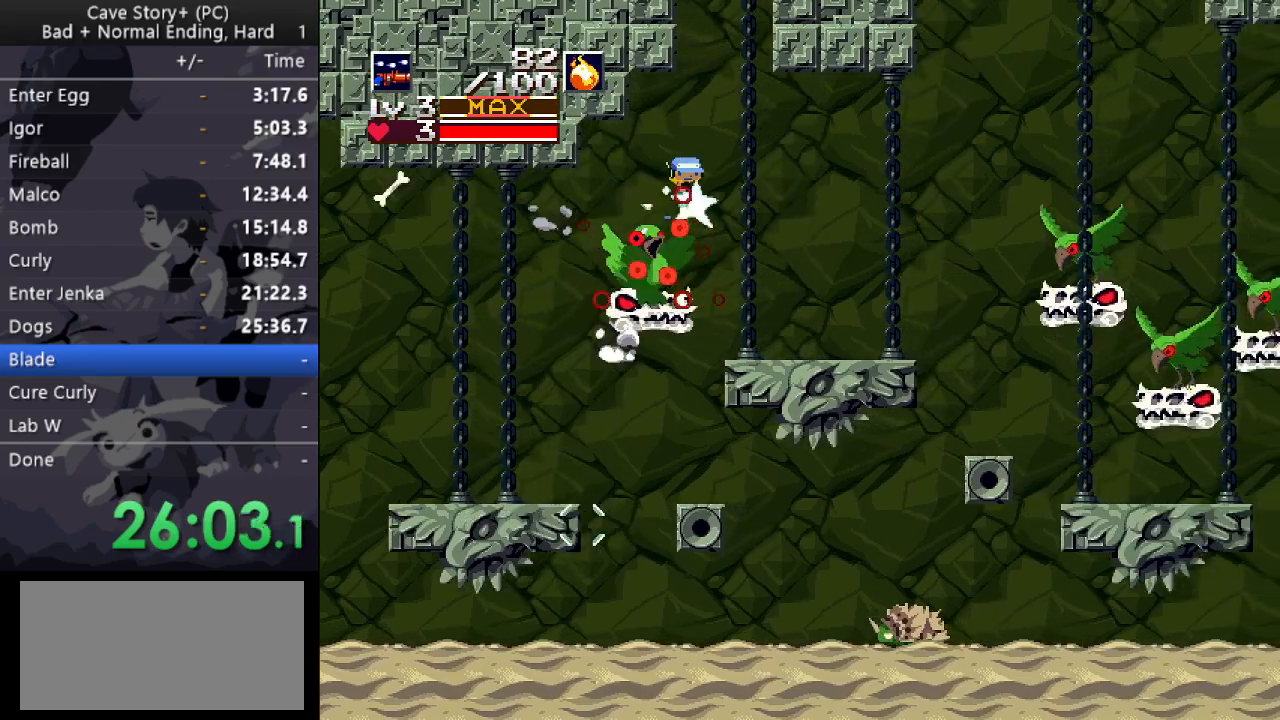
{"keys": ["down", "right", "x"], "events": [[167, "x", "up"], [317, "x", "down"]]}
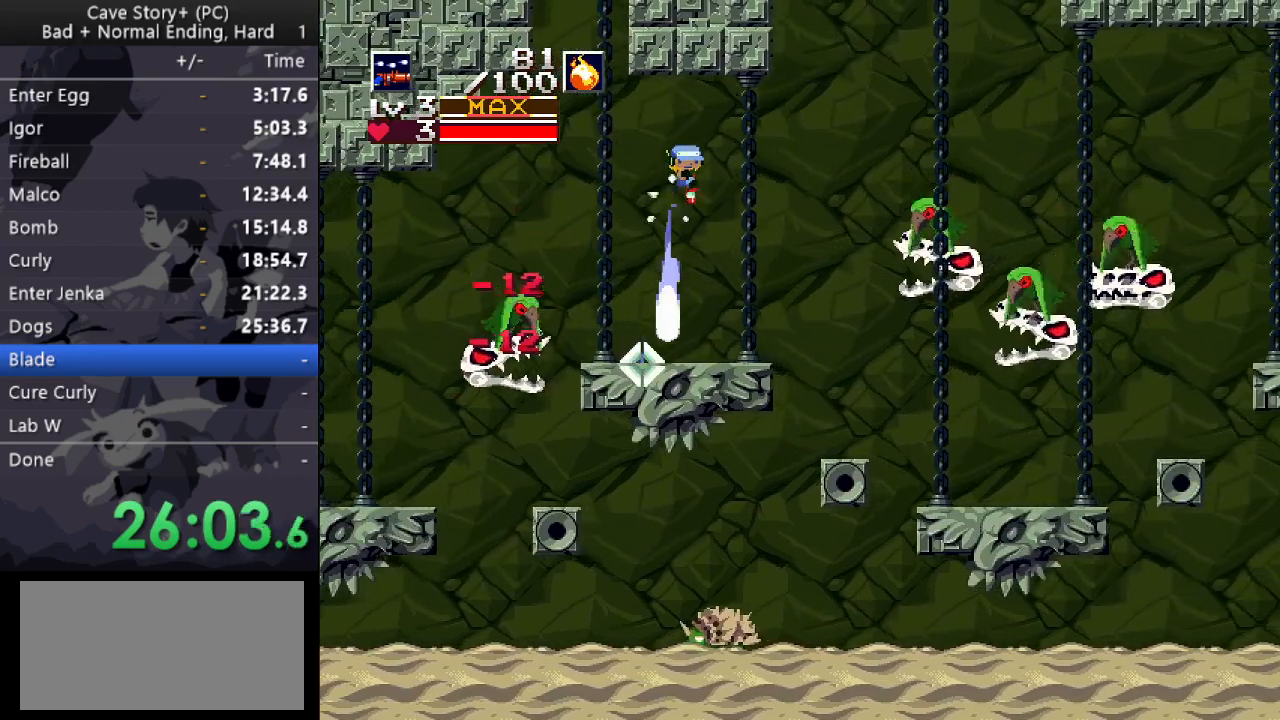
{"keys": ["down", "right", "x"], "events": []}
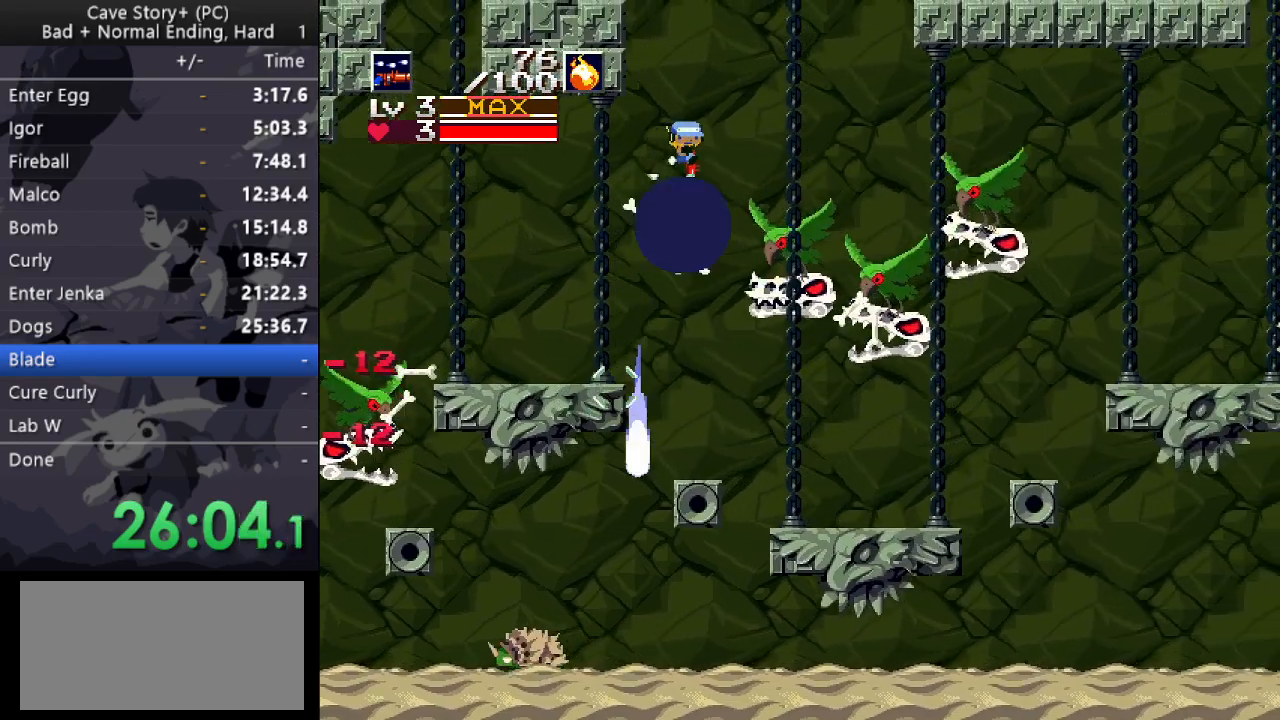
{"keys": ["down", "right", "x"], "events": [[250, "x", "up"], [450, "x", "down"]]}
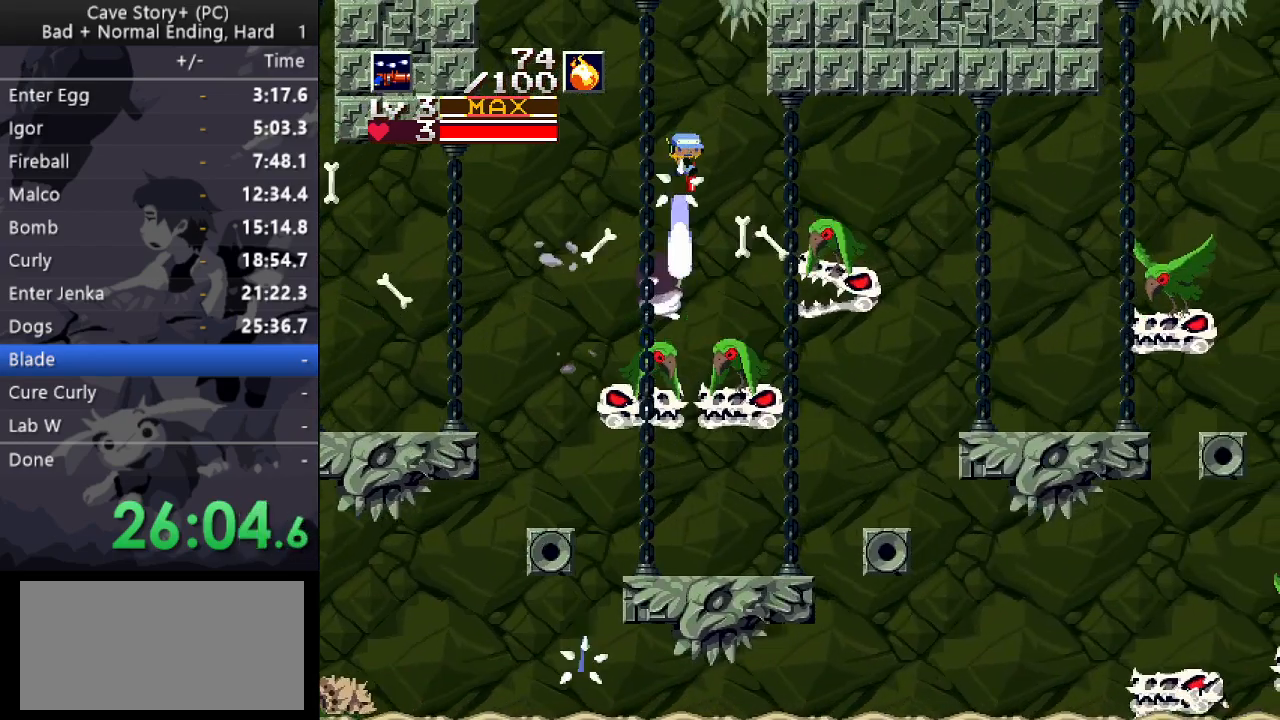
{"keys": ["down", "right", "x"], "events": [[267, "x", "up"], [367, "x", "down"]]}
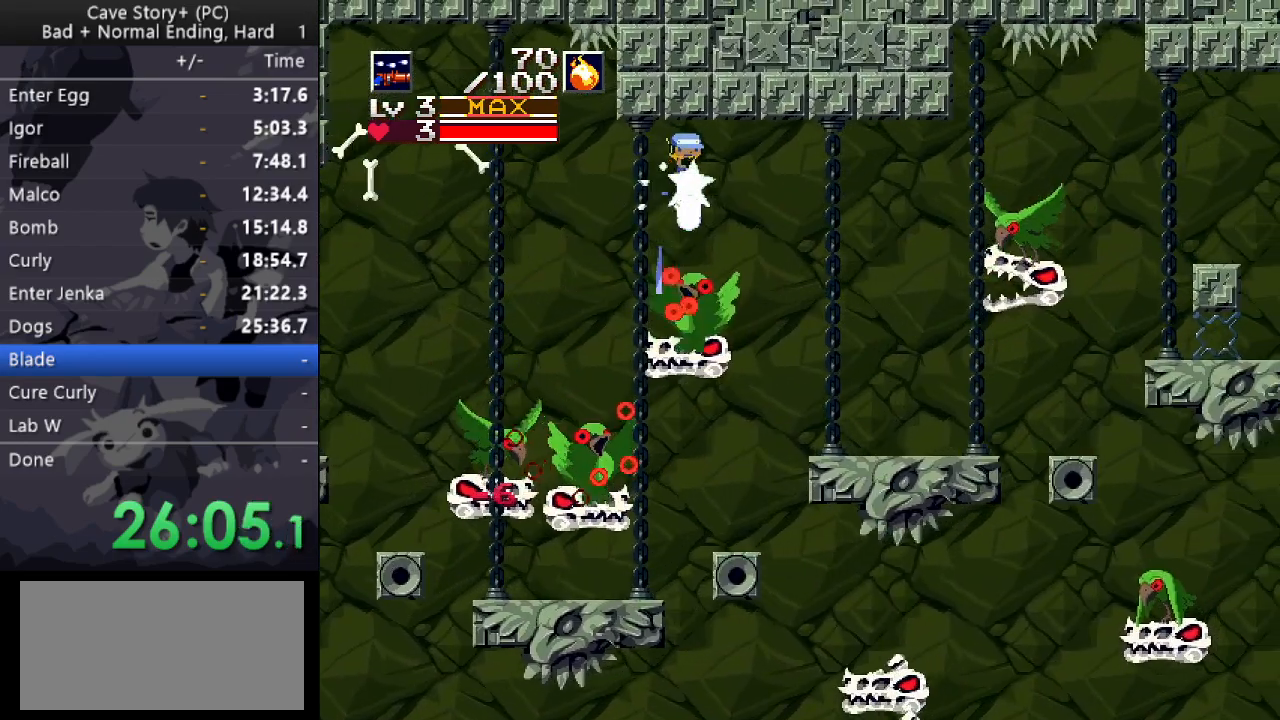
{"keys": ["down", "right", "x"], "events": []}
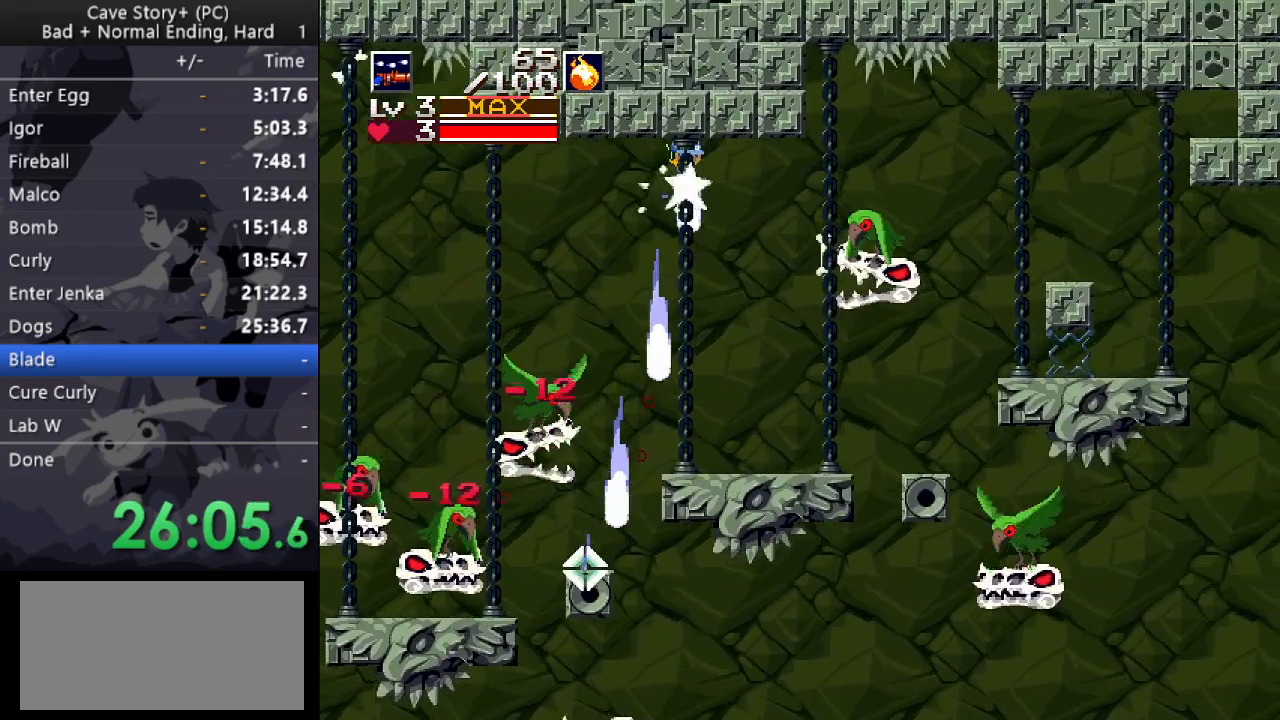
{"keys": ["down", "right", "x"], "events": []}
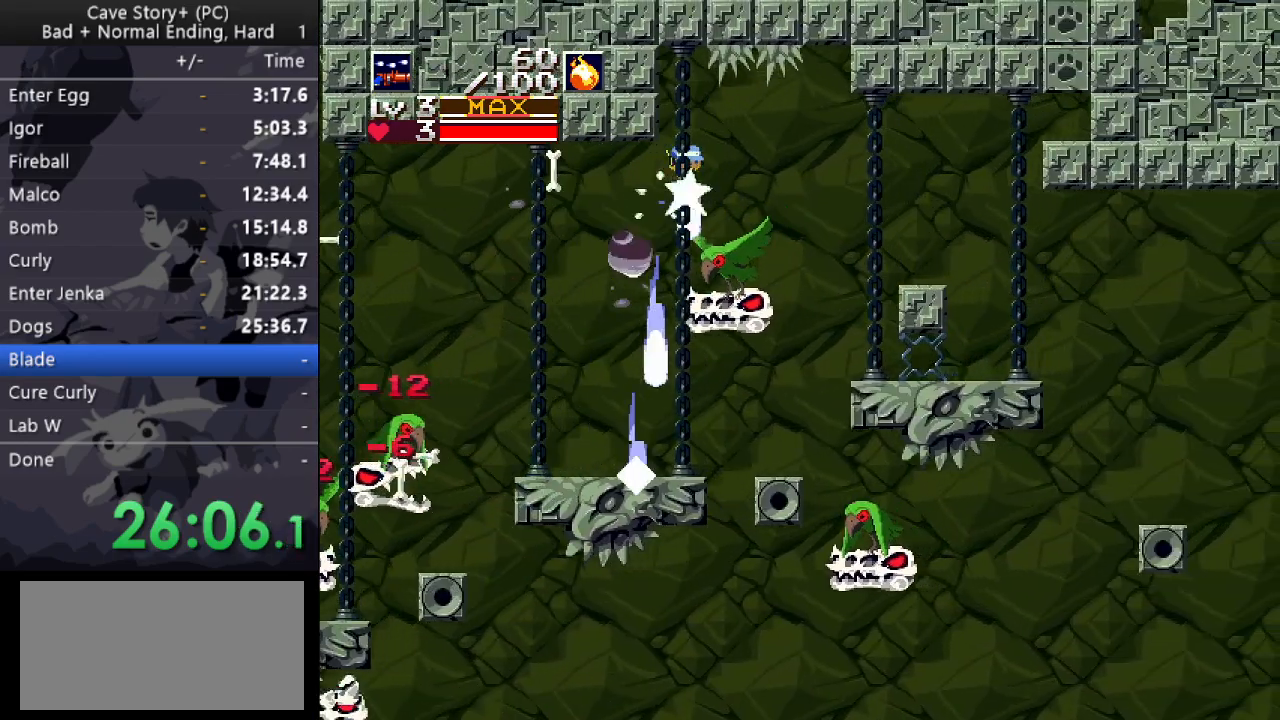
{"keys": ["down", "right"], "events": [[83, "x", "up"], [217, "x", "down"], [417, "x", "up"]]}
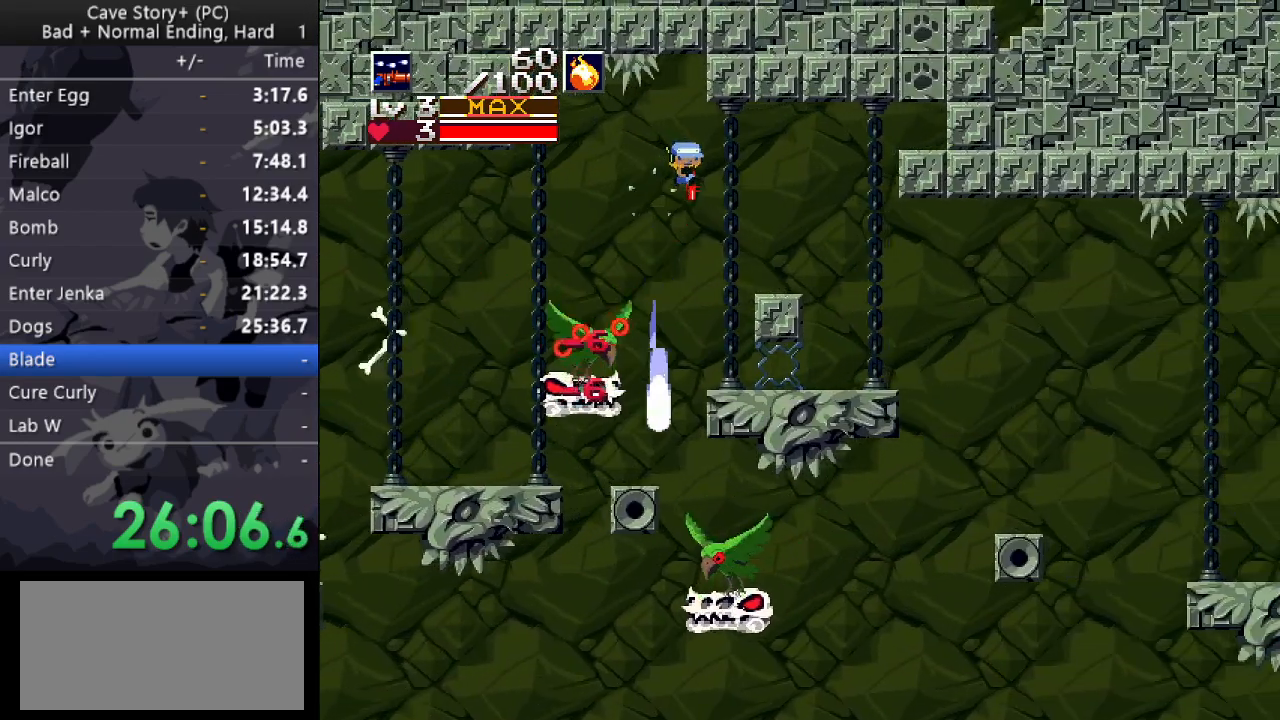
{"keys": ["down", "right"], "events": [[150, "x", "down"], [433, "x", "up"]]}
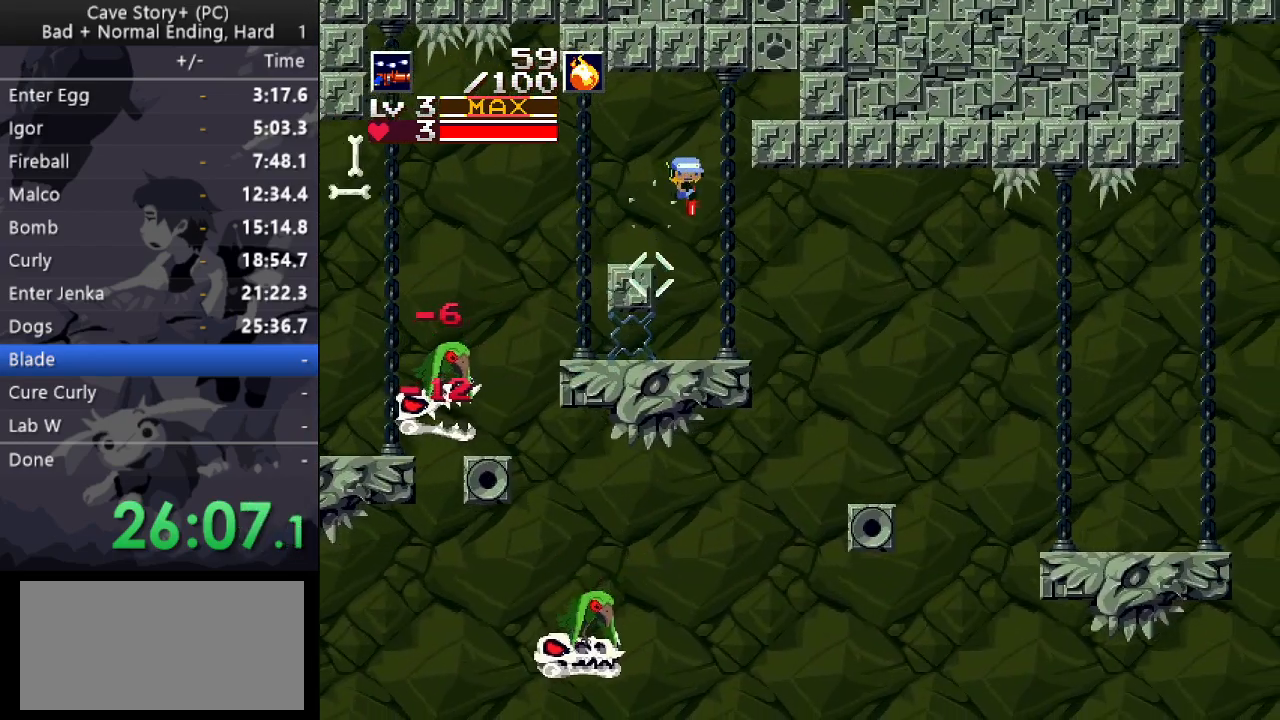
{"keys": ["down", "right", "x", "z"], "events": [[300, "z", "down"], [433, "x", "down"]]}